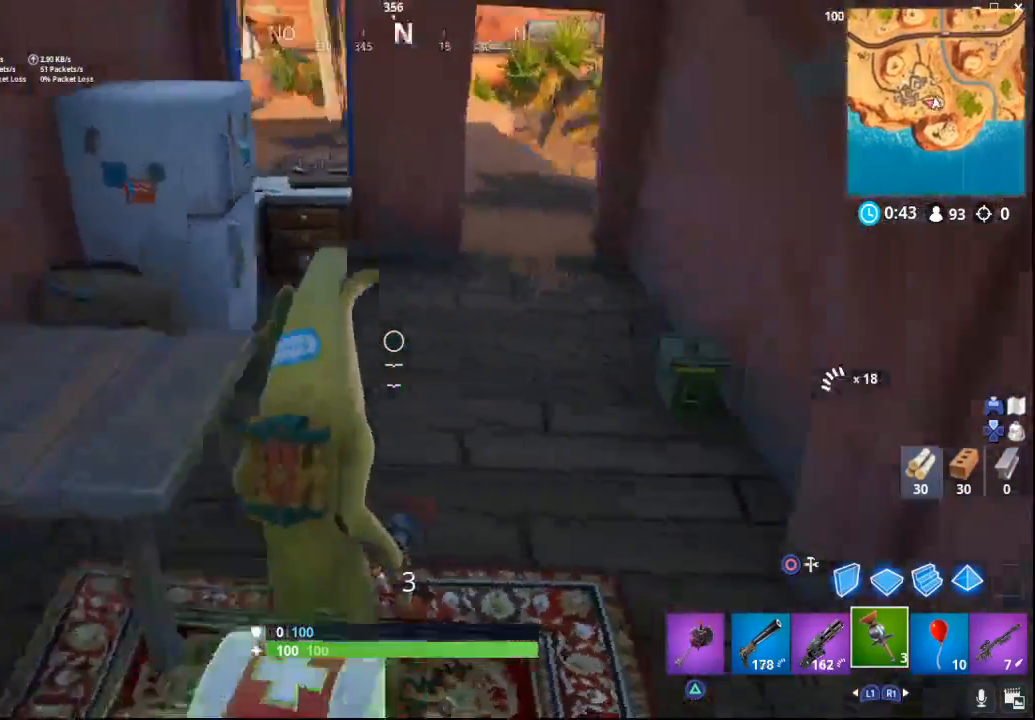
Gameplay with a controller (PlayStation layout); each line is a JSON object with the inputs held at the frame after it. "events" lists button and stick changes between this image and that frame as [ms after this image, input, new state], when the widget could be followed in between.
{"buttons": [], "left_stick": "right", "right_stick": "right", "events": [[117, "left_stick", "up-right"], [367, "right_stick", "center"], [383, "left_stick", "up"], [500, "left_stick", "right"], [500, "right_stick", "right"]]}
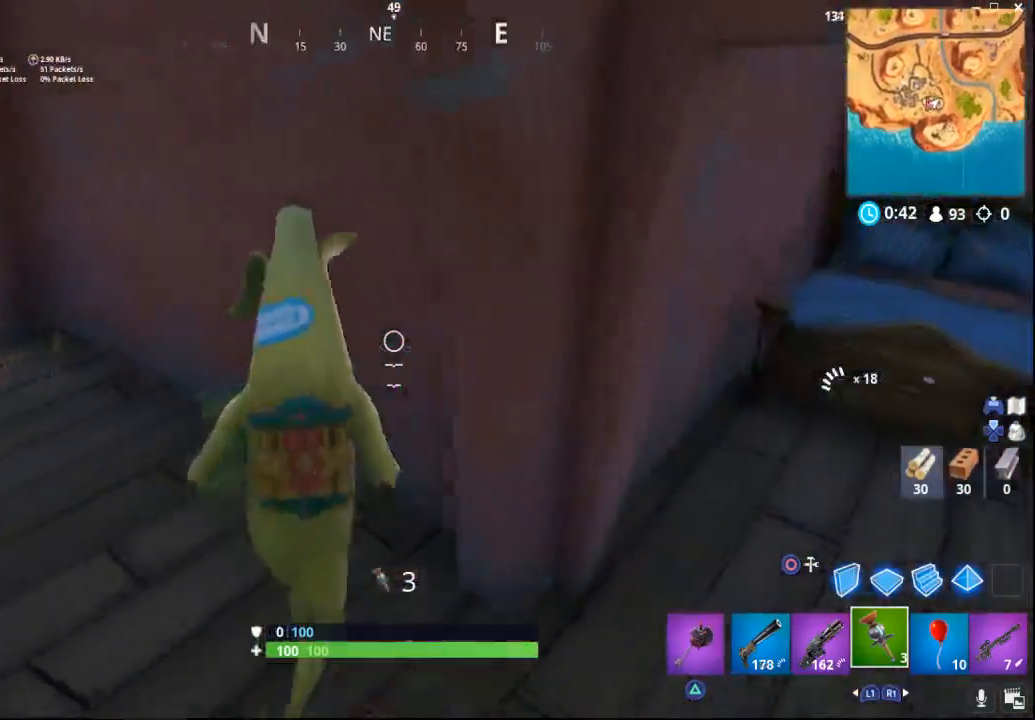
{"buttons": ["R1"], "left_stick": "up-right", "right_stick": "right", "events": [[467, "left_stick", "up-right"], [483, "R1", "down"]]}
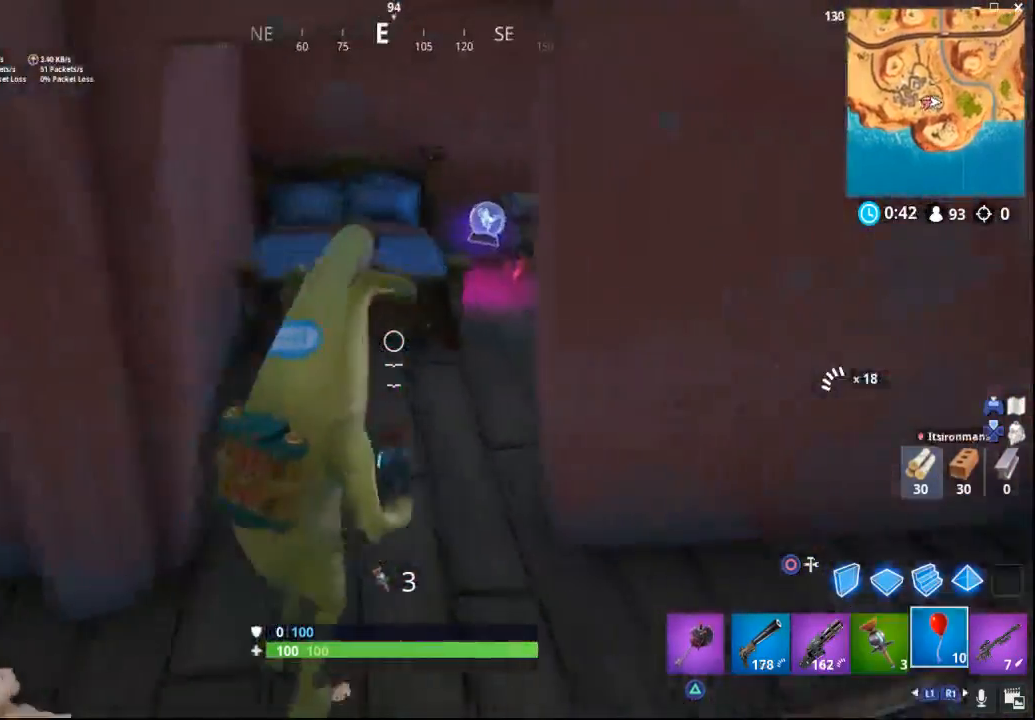
{"buttons": [], "left_stick": "up", "right_stick": "down-right", "events": [[17, "left_stick", "up"], [83, "right_stick", "center"], [117, "R1", "up"], [233, "right_stick", "right"], [300, "R2", "down"], [433, "right_stick", "down-right"], [467, "R2", "up"]]}
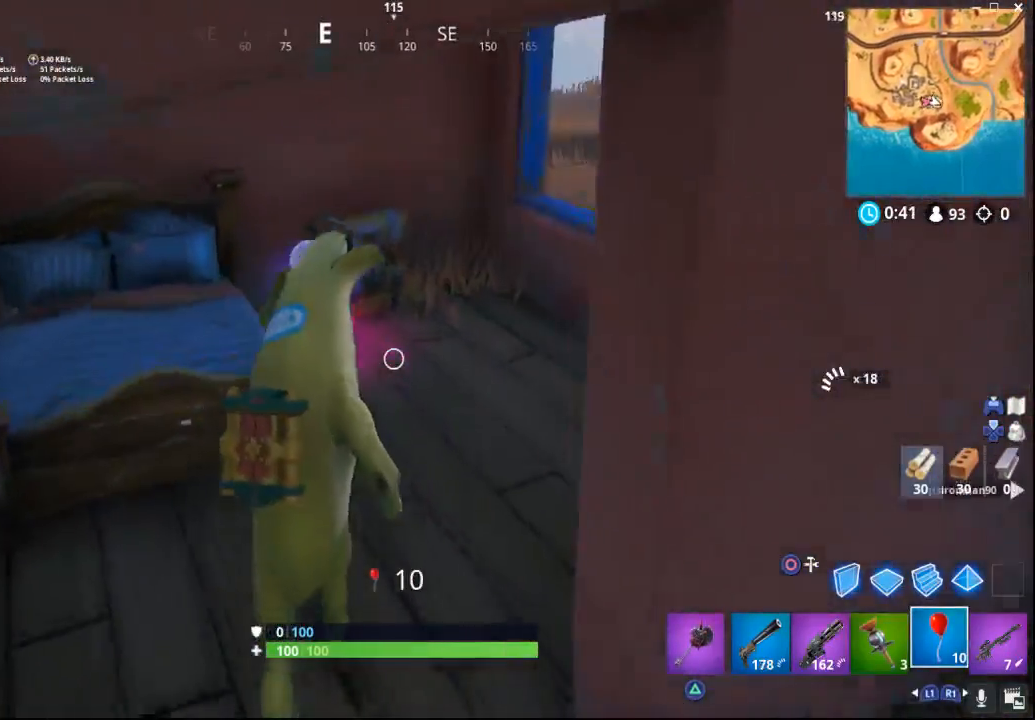
{"buttons": [], "left_stick": "center", "right_stick": "down-left", "events": [[33, "right_stick", "center"], [133, "left_stick", "up-right"], [167, "right_stick", "down-left"], [317, "R2", "down"], [417, "left_stick", "center"], [483, "R2", "up"]]}
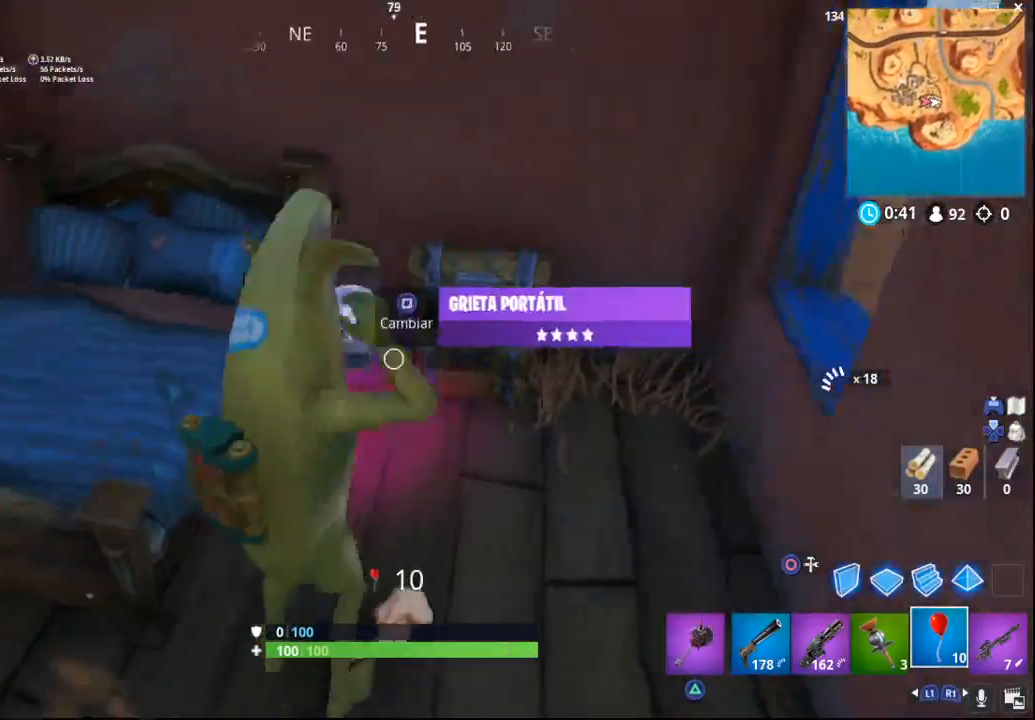
{"buttons": [], "left_stick": "center", "right_stick": "center", "events": [[67, "right_stick", "center"]]}
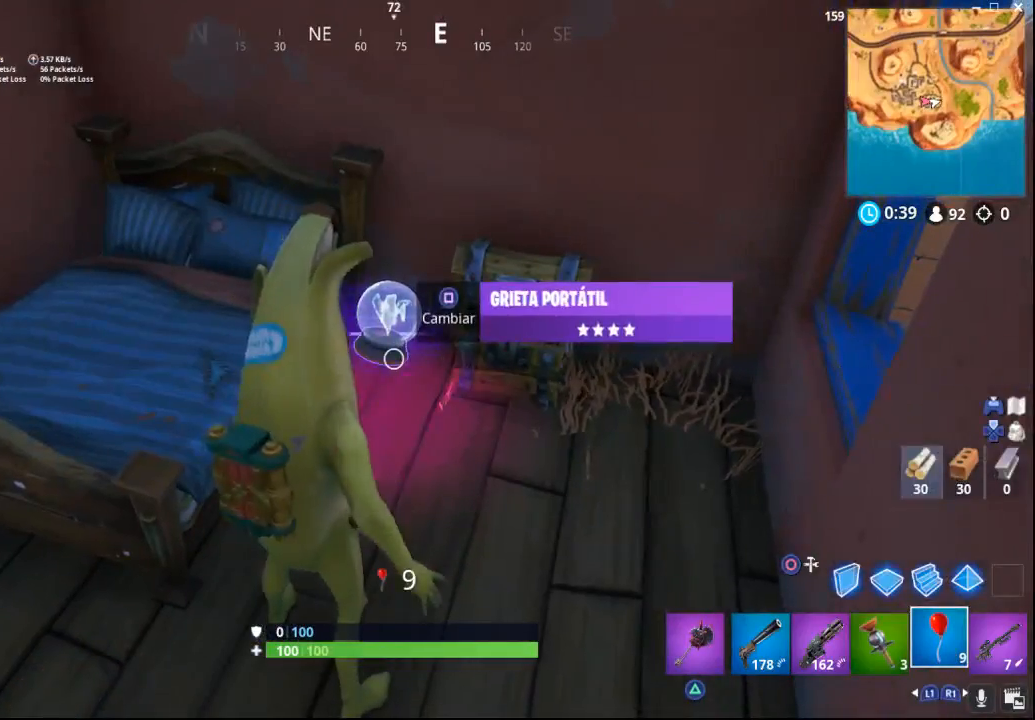
{"buttons": [], "left_stick": "down-right", "right_stick": "right", "events": [[150, "SQUARE", "down"], [300, "SQUARE", "up"], [433, "left_stick", "down-right"], [500, "right_stick", "right"]]}
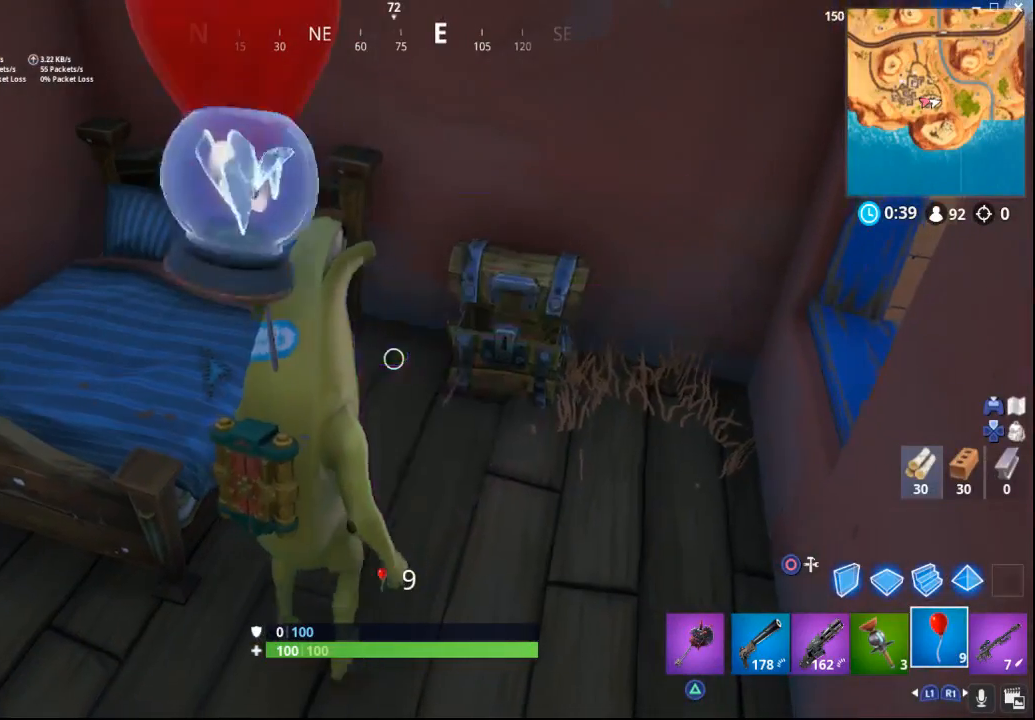
{"buttons": [], "left_stick": "up-right", "right_stick": "right", "events": [[467, "left_stick", "up-right"]]}
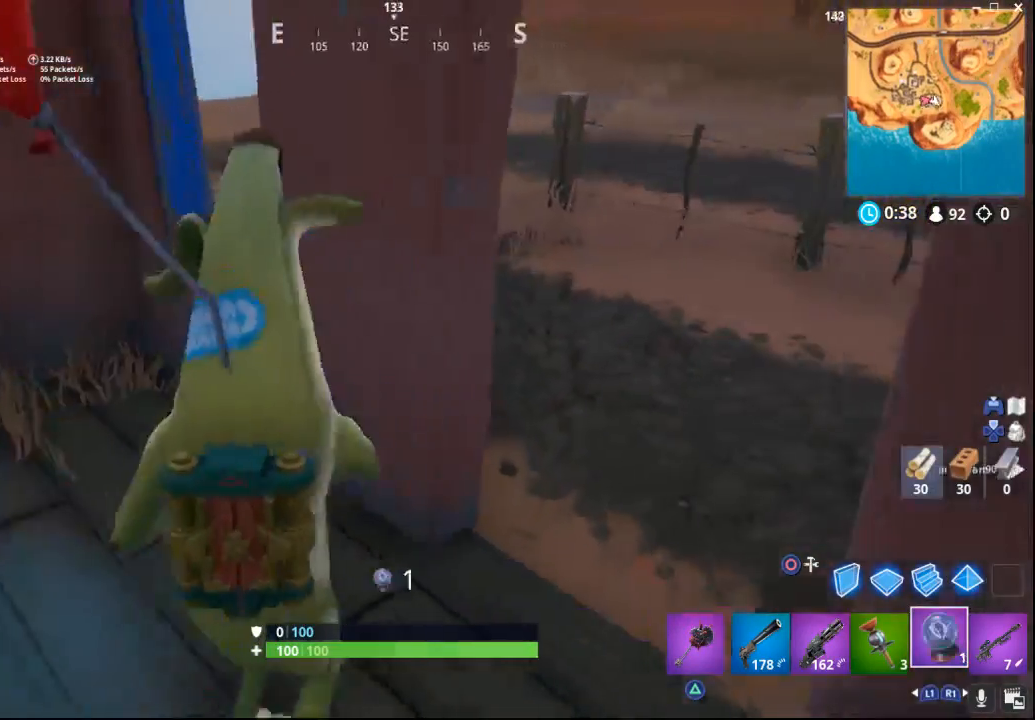
{"buttons": [], "left_stick": "up-right", "right_stick": "up-left", "events": [[117, "right_stick", "center"], [317, "right_stick", "left"], [450, "right_stick", "up-left"]]}
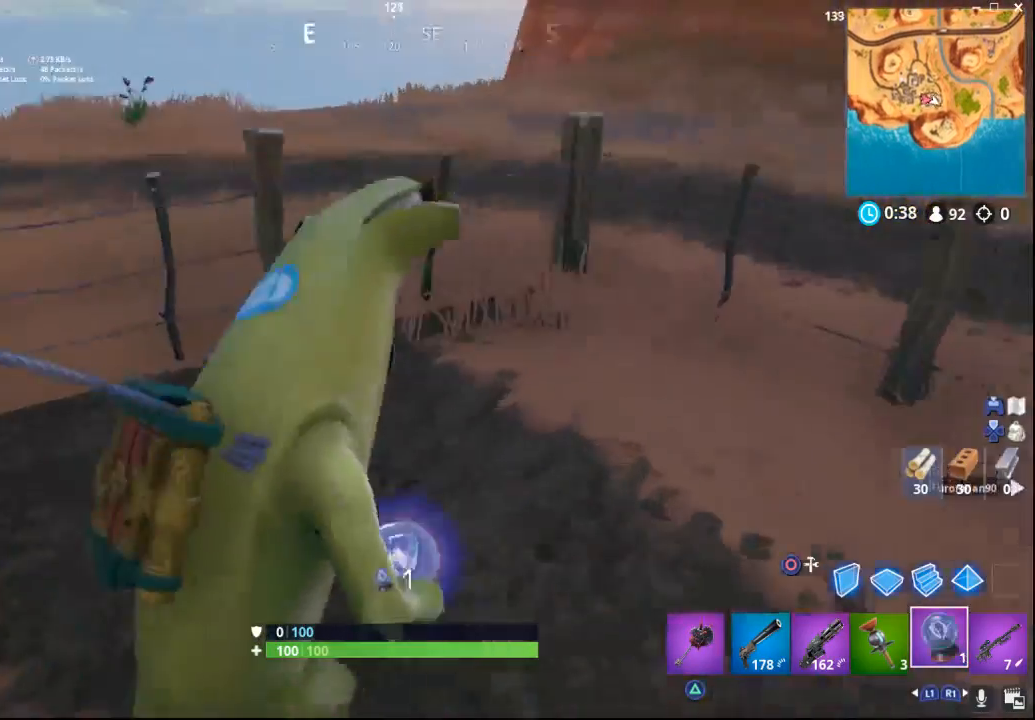
{"buttons": [], "left_stick": "up-right", "right_stick": "left", "events": [[333, "right_stick", "center"], [483, "right_stick", "left"]]}
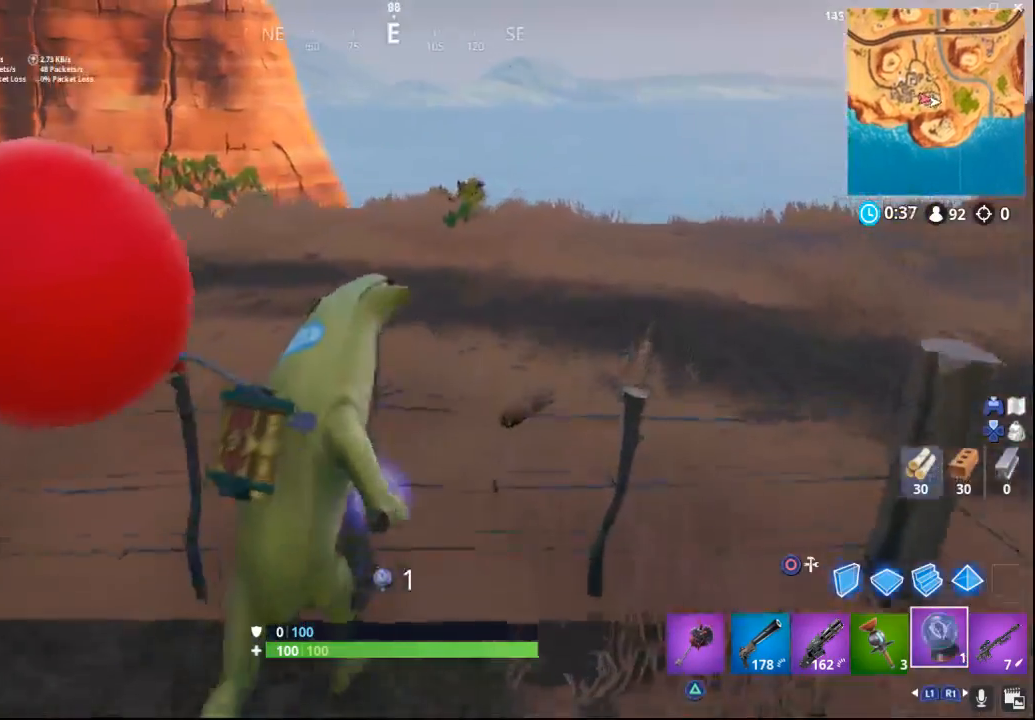
{"buttons": [], "left_stick": "center", "right_stick": "left", "events": [[83, "left_stick", "down-right"], [133, "left_stick", "down"], [300, "left_stick", "center"]]}
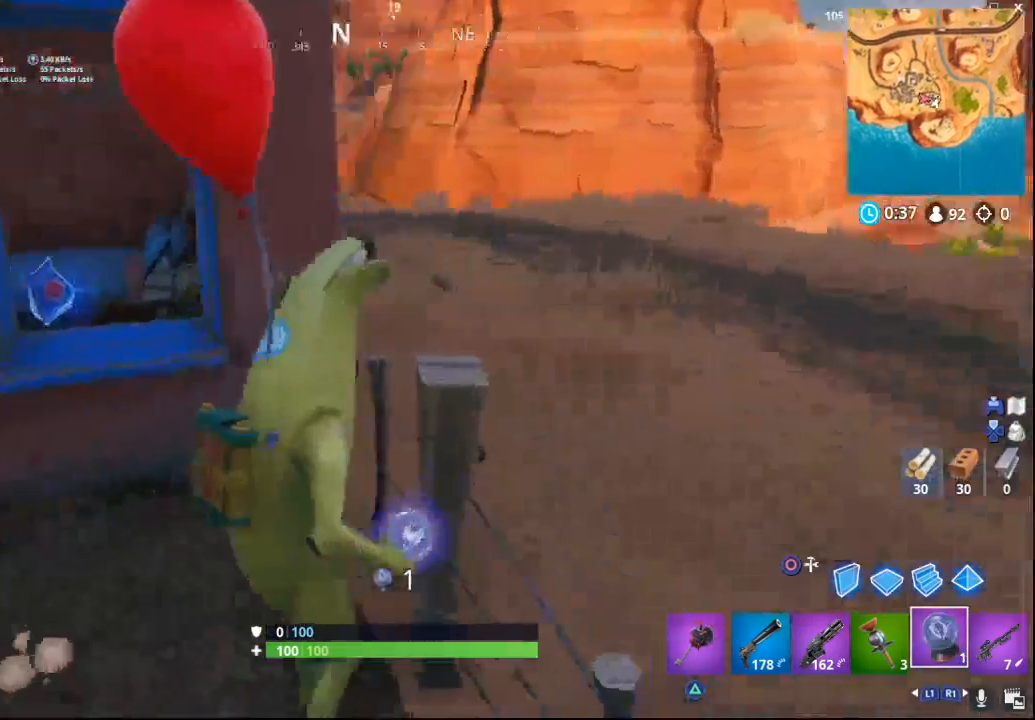
{"buttons": ["CROSS"], "left_stick": "up-right", "right_stick": "center", "events": [[217, "right_stick", "up-left"], [350, "right_stick", "center"], [383, "CROSS", "down"], [433, "left_stick", "up-right"]]}
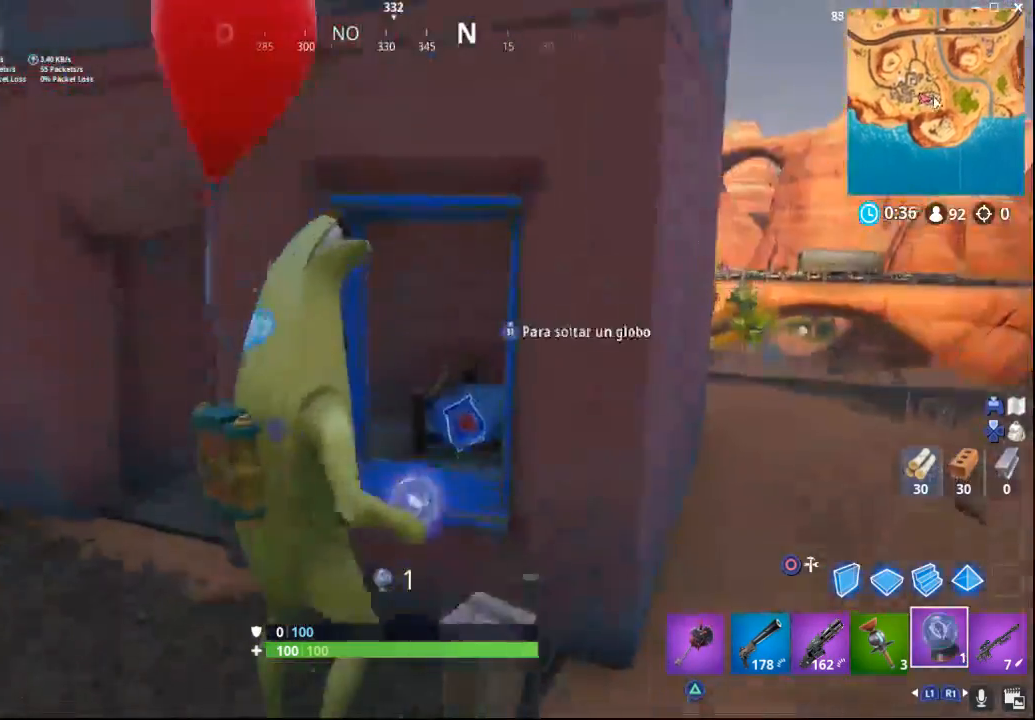
{"buttons": ["L1"], "left_stick": "up", "right_stick": "left", "events": [[83, "CROSS", "up"], [217, "right_stick", "left"], [233, "L1", "down"], [267, "left_stick", "up"], [367, "L1", "up"], [467, "L1", "down"]]}
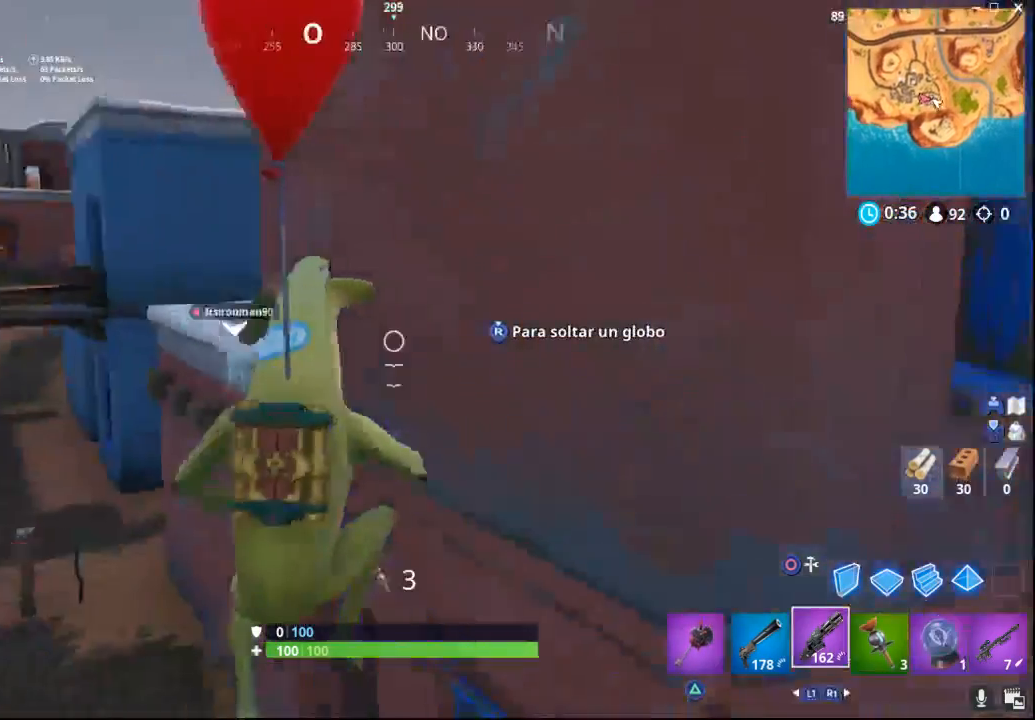
{"buttons": [], "left_stick": "down-left", "right_stick": "left", "events": [[67, "L1", "up"], [67, "left_stick", "center"], [200, "right_stick", "center"], [317, "left_stick", "down"], [433, "left_stick", "down-left"], [467, "right_stick", "left"]]}
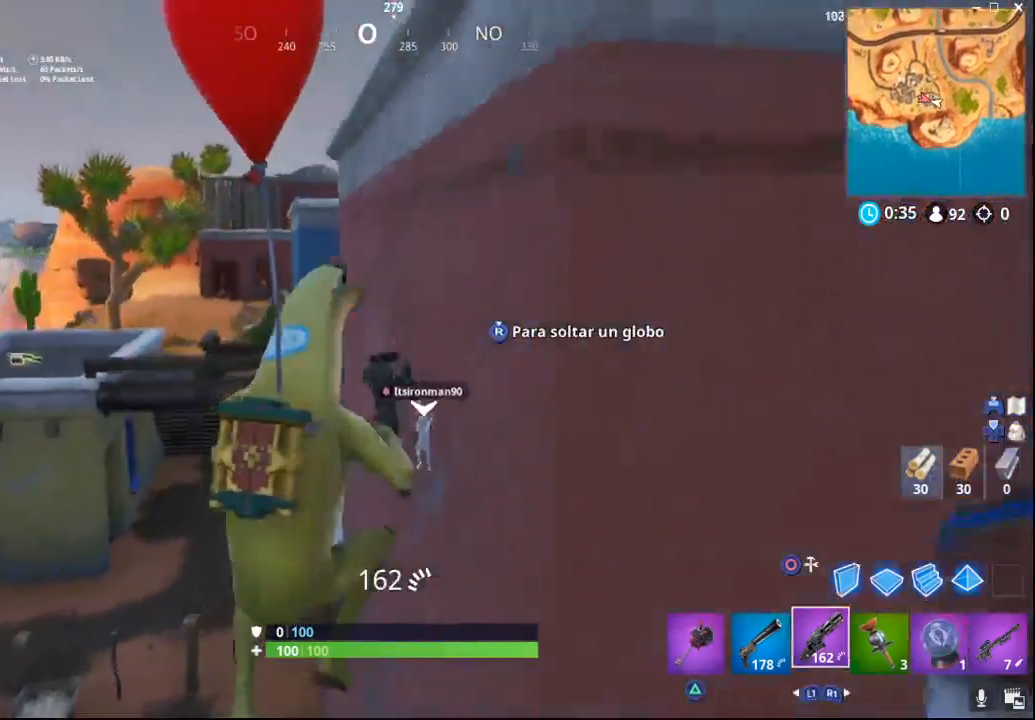
{"buttons": [], "left_stick": "down-left", "right_stick": "center", "events": [[267, "right_stick", "center"]]}
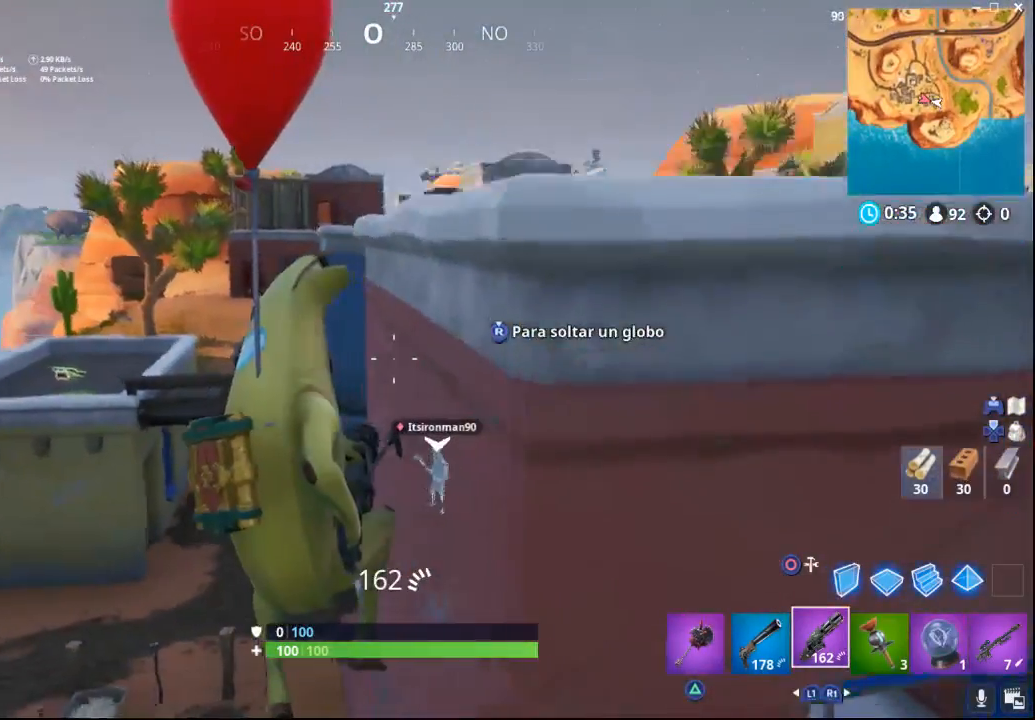
{"buttons": [], "left_stick": "down-left", "right_stick": "center", "events": [[33, "right_stick", "up-left"], [350, "right_stick", "center"]]}
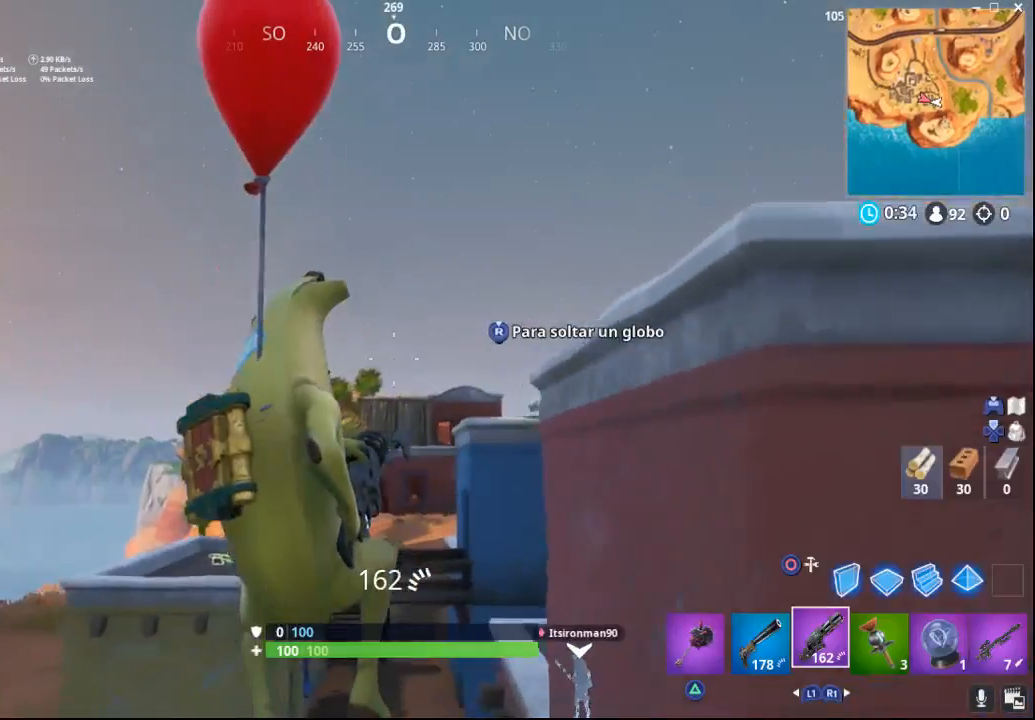
{"buttons": [], "left_stick": "left", "right_stick": "down", "events": [[67, "right_stick", "down"], [250, "left_stick", "left"], [300, "R1", "down"], [383, "R1", "up"]]}
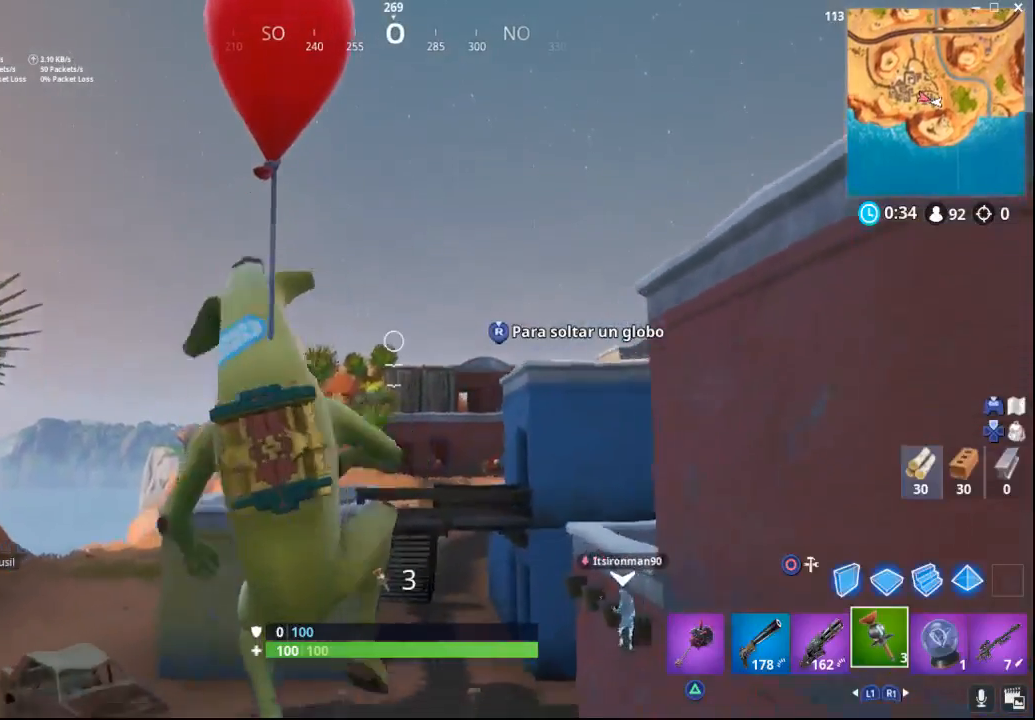
{"buttons": [], "left_stick": "left", "right_stick": "down-right", "events": [[217, "right_stick", "down-right"]]}
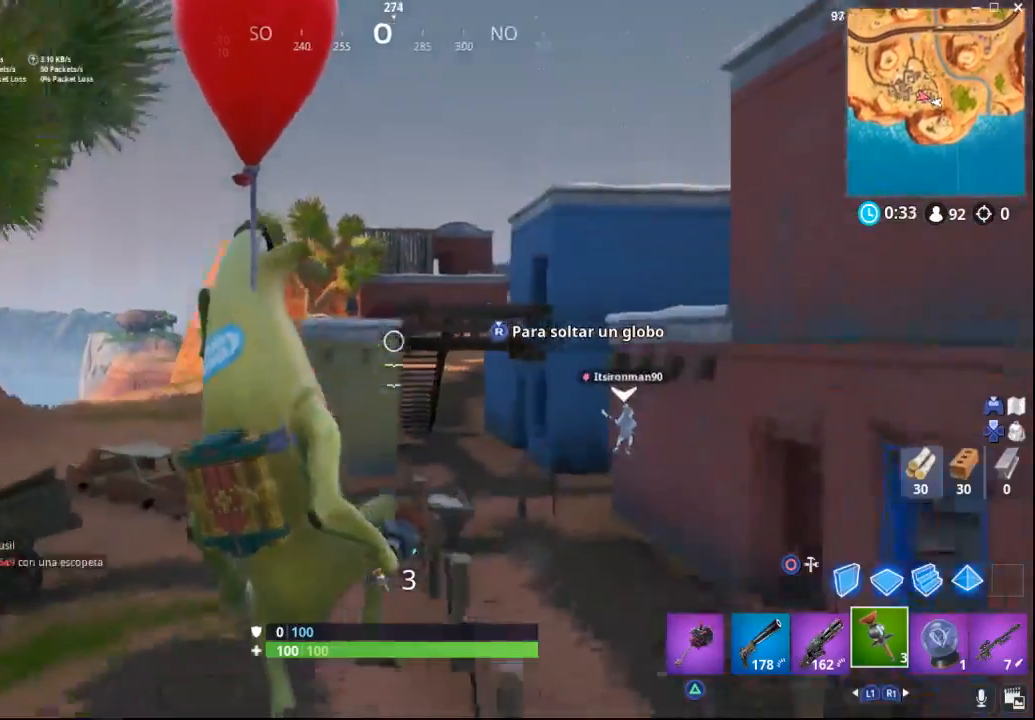
{"buttons": [], "left_stick": "left", "right_stick": "center", "events": [[67, "right_stick", "right"], [200, "right_stick", "up-right"], [350, "right_stick", "center"]]}
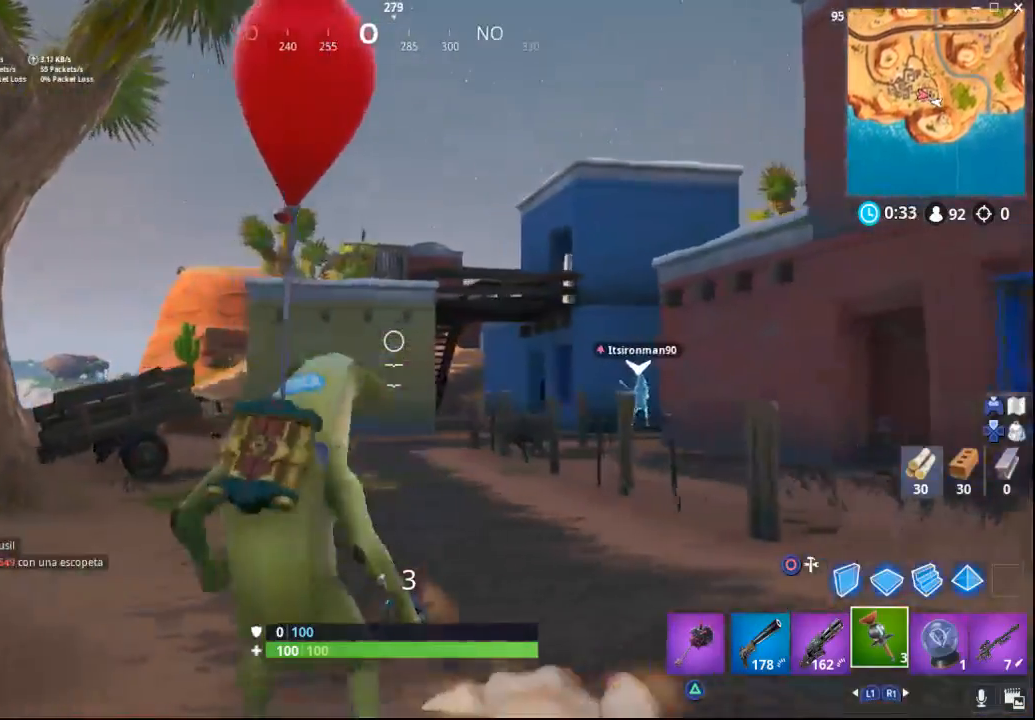
{"buttons": [], "left_stick": "left", "right_stick": "up", "events": [[317, "right_stick", "up-right"], [417, "right_stick", "up"]]}
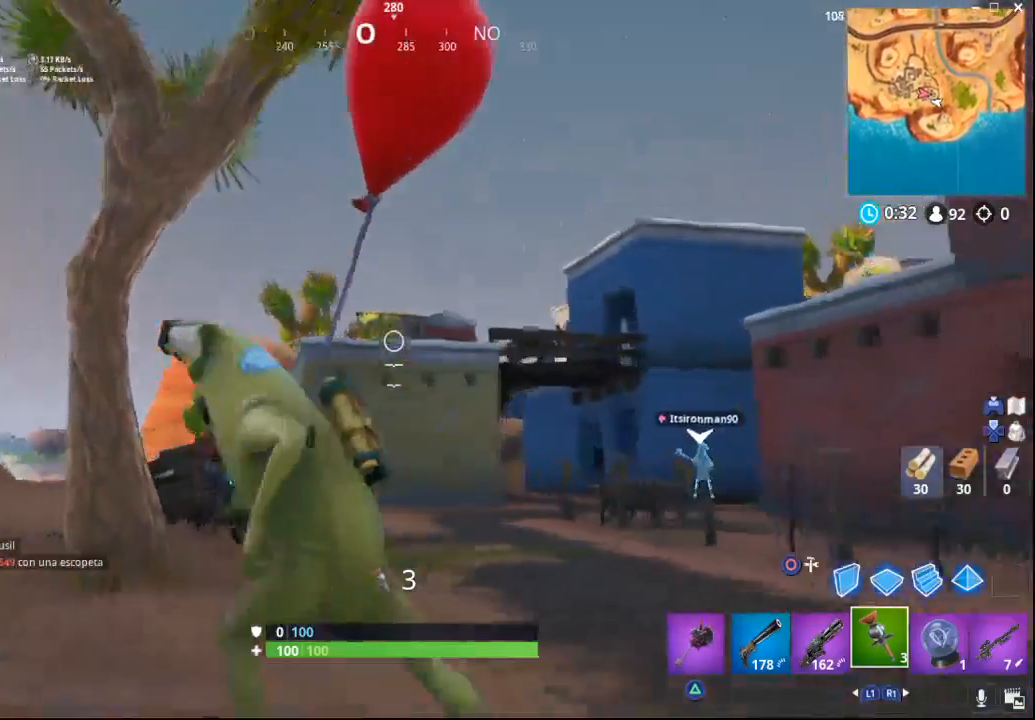
{"buttons": [], "left_stick": "down", "right_stick": "center", "events": [[117, "left_stick", "down-left"], [217, "left_stick", "down"], [283, "right_stick", "center"]]}
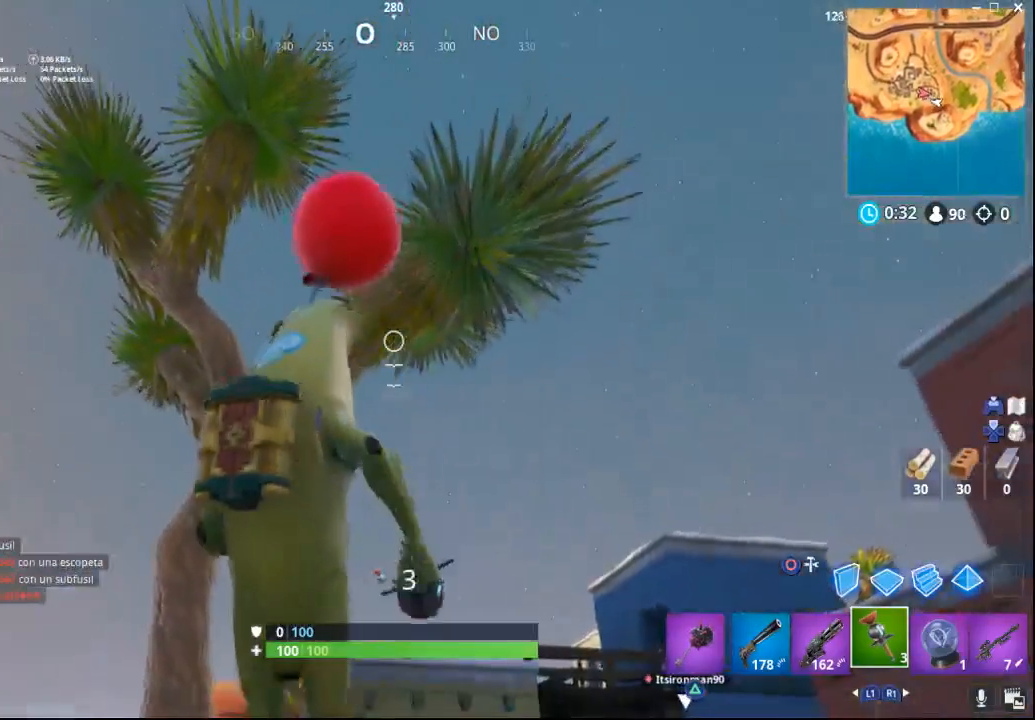
{"buttons": [], "left_stick": "down-right", "right_stick": "center", "events": [[133, "left_stick", "down-right"], [217, "right_stick", "down-right"], [500, "right_stick", "center"]]}
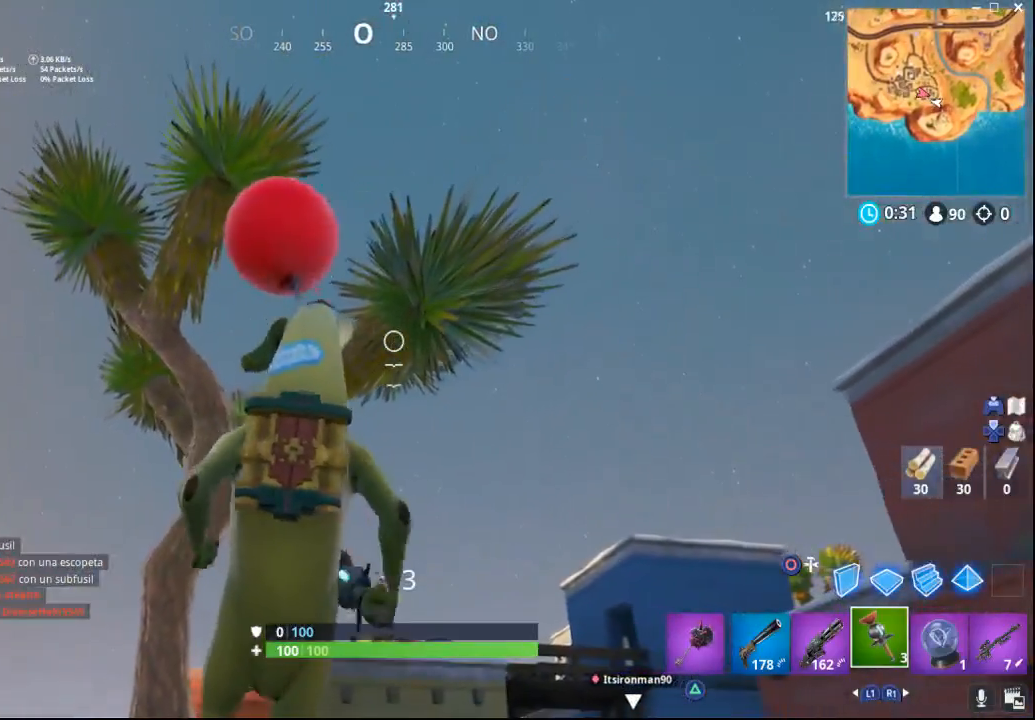
{"buttons": [], "left_stick": "down-right", "right_stick": "down", "events": [[67, "left_stick", "down"], [300, "left_stick", "down-right"], [300, "right_stick", "down"]]}
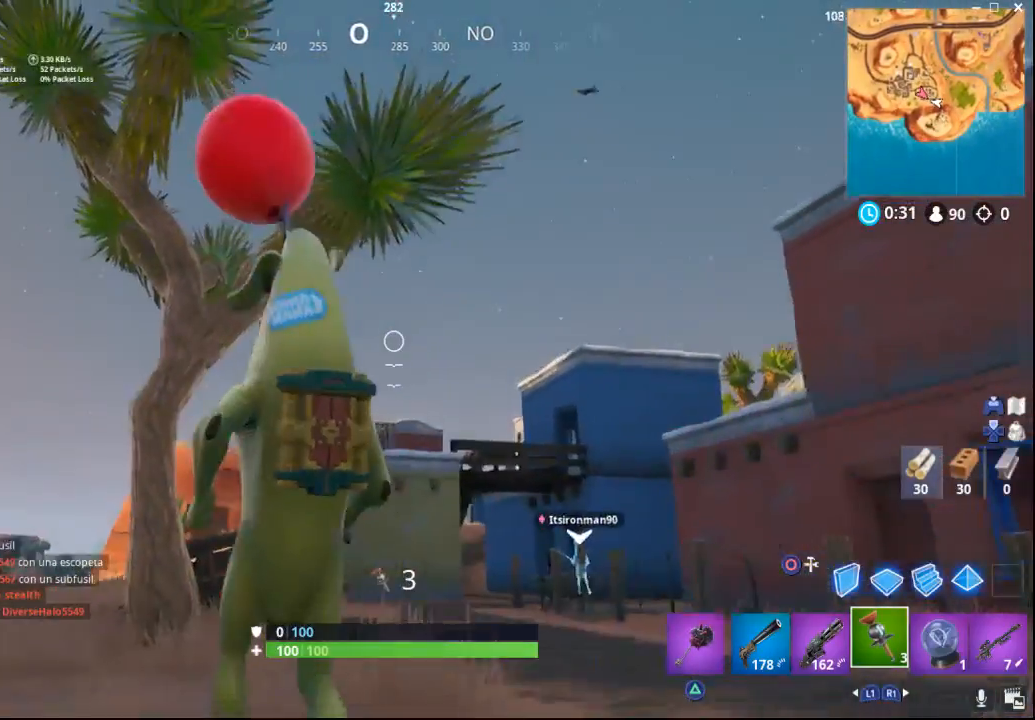
{"buttons": [], "left_stick": "down-left", "right_stick": "right", "events": [[33, "right_stick", "right"], [267, "left_stick", "down"], [383, "left_stick", "down-left"]]}
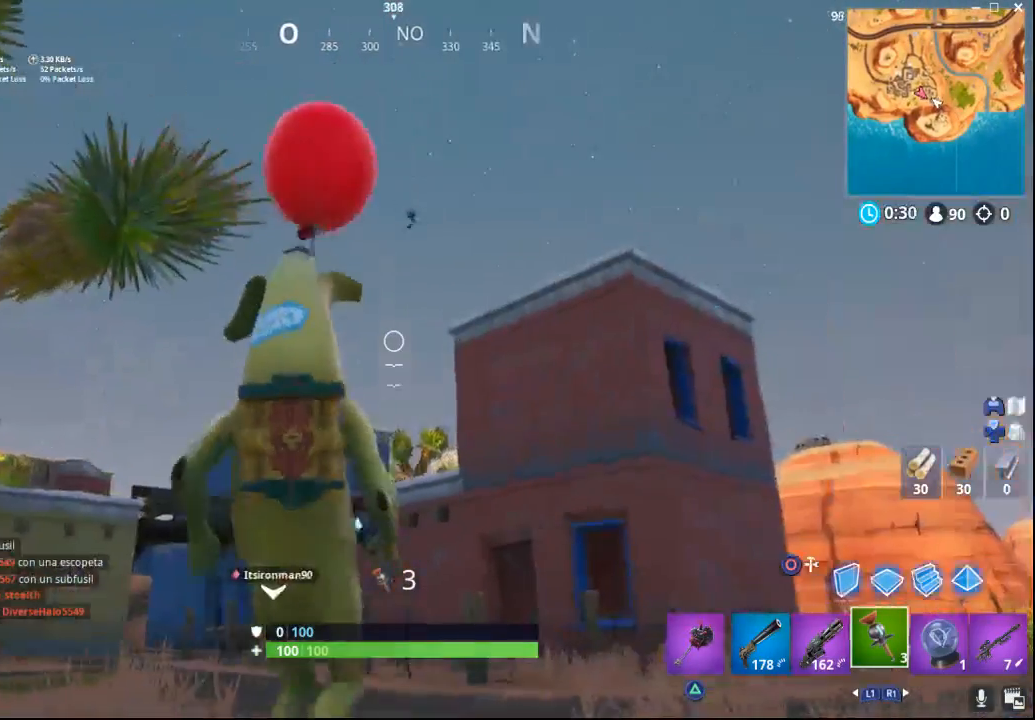
{"buttons": [], "left_stick": "center", "right_stick": "center", "events": [[217, "left_stick", "center"], [300, "right_stick", "center"]]}
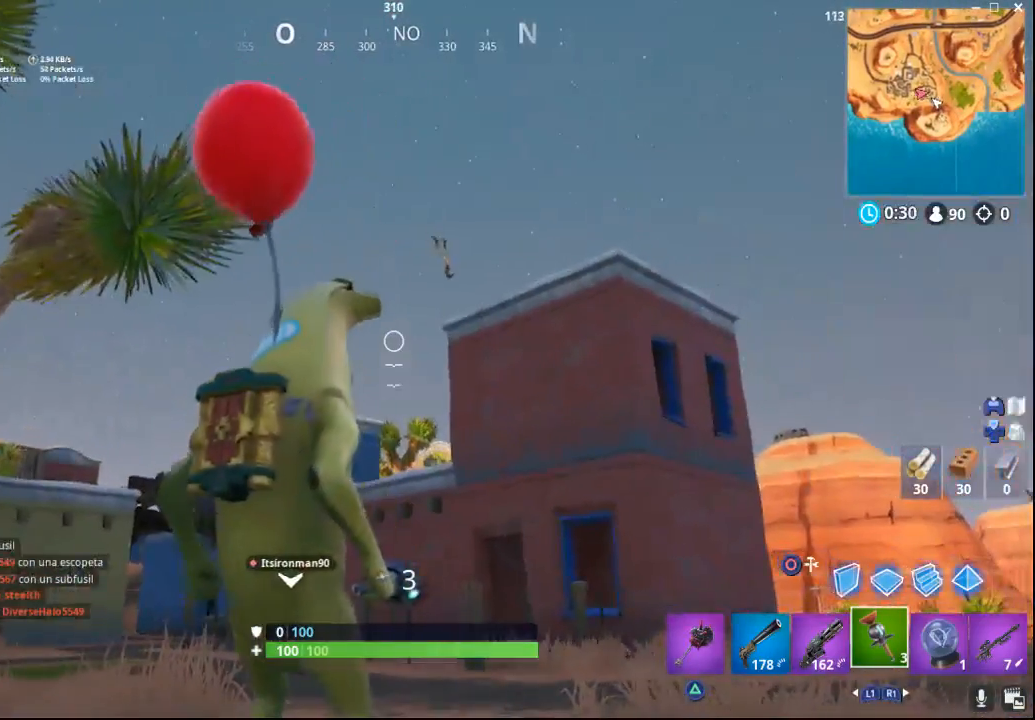
{"buttons": [], "left_stick": "up-left", "right_stick": "down-right", "events": [[183, "left_stick", "left"], [267, "right_stick", "down-right"], [467, "left_stick", "up-left"]]}
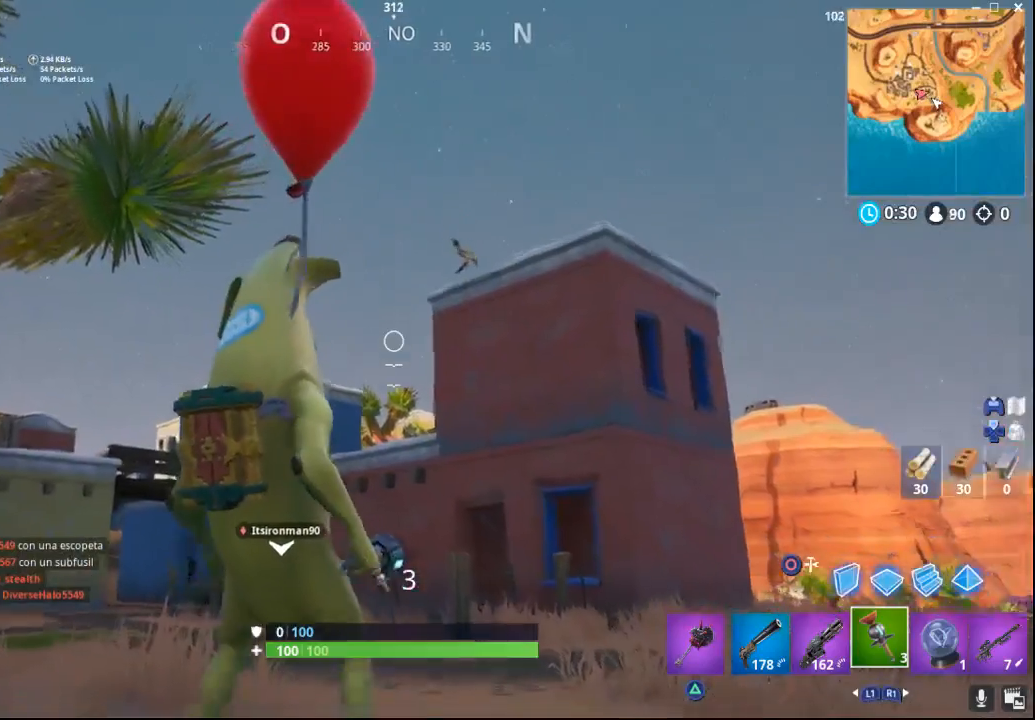
{"buttons": [], "left_stick": "up-left", "right_stick": "center", "events": [[333, "right_stick", "center"]]}
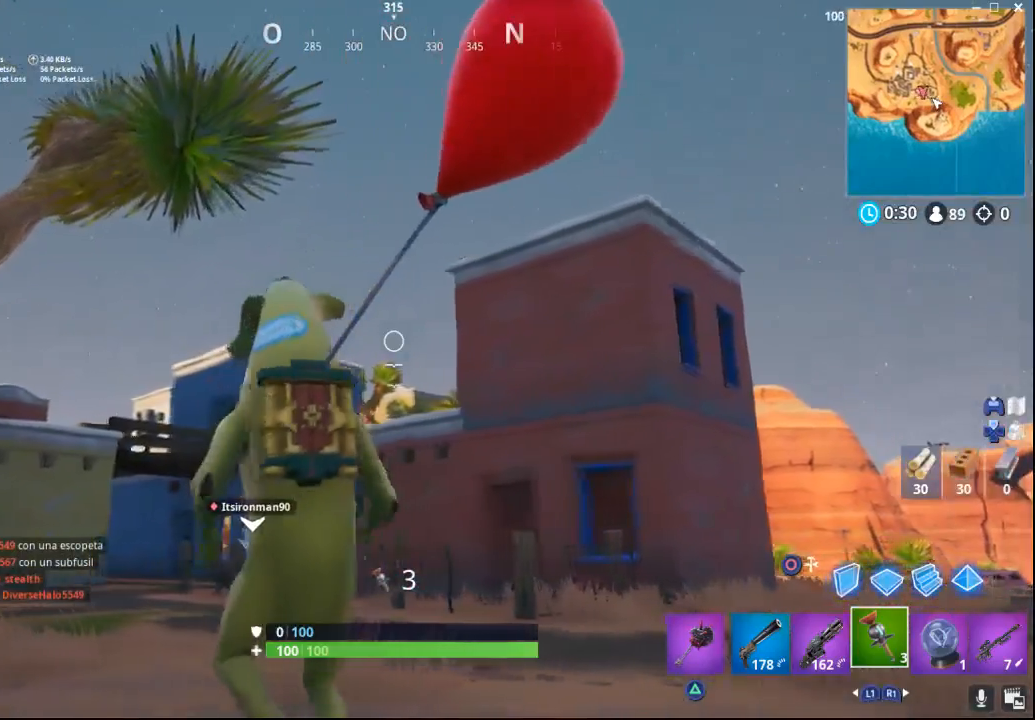
{"buttons": [], "left_stick": "up-left", "right_stick": "center", "events": [[100, "right_stick", "down-right"], [167, "right_stick", "right"], [467, "right_stick", "center"]]}
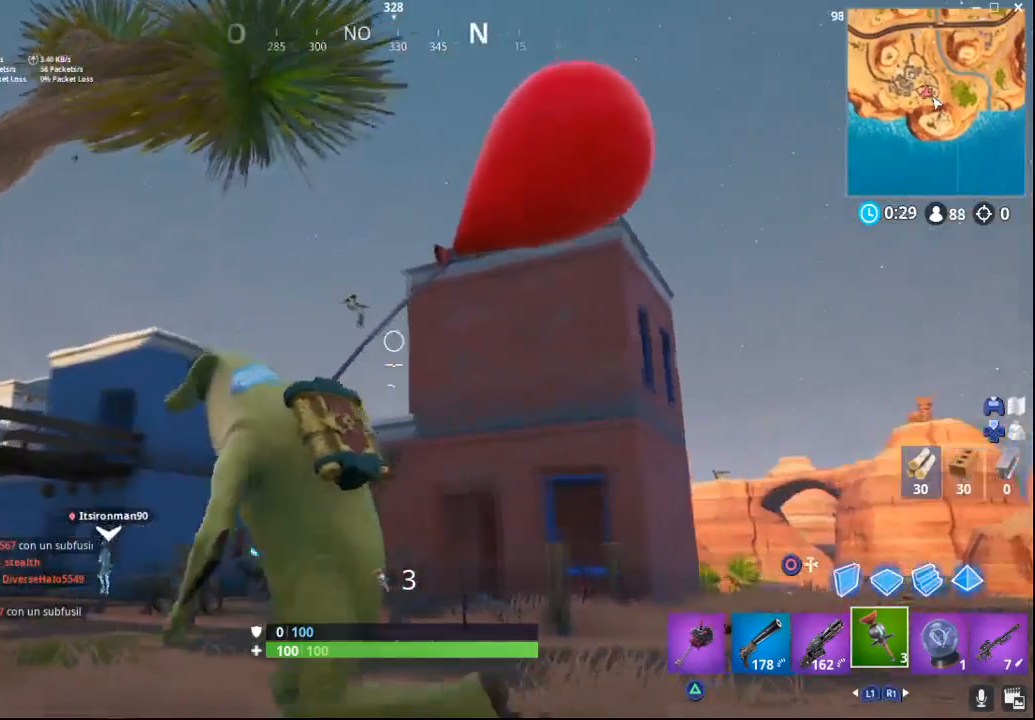
{"buttons": ["R2"], "left_stick": "up-left", "right_stick": "center", "events": [[167, "right_stick", "left"], [350, "right_stick", "center"], [400, "R2", "down"]]}